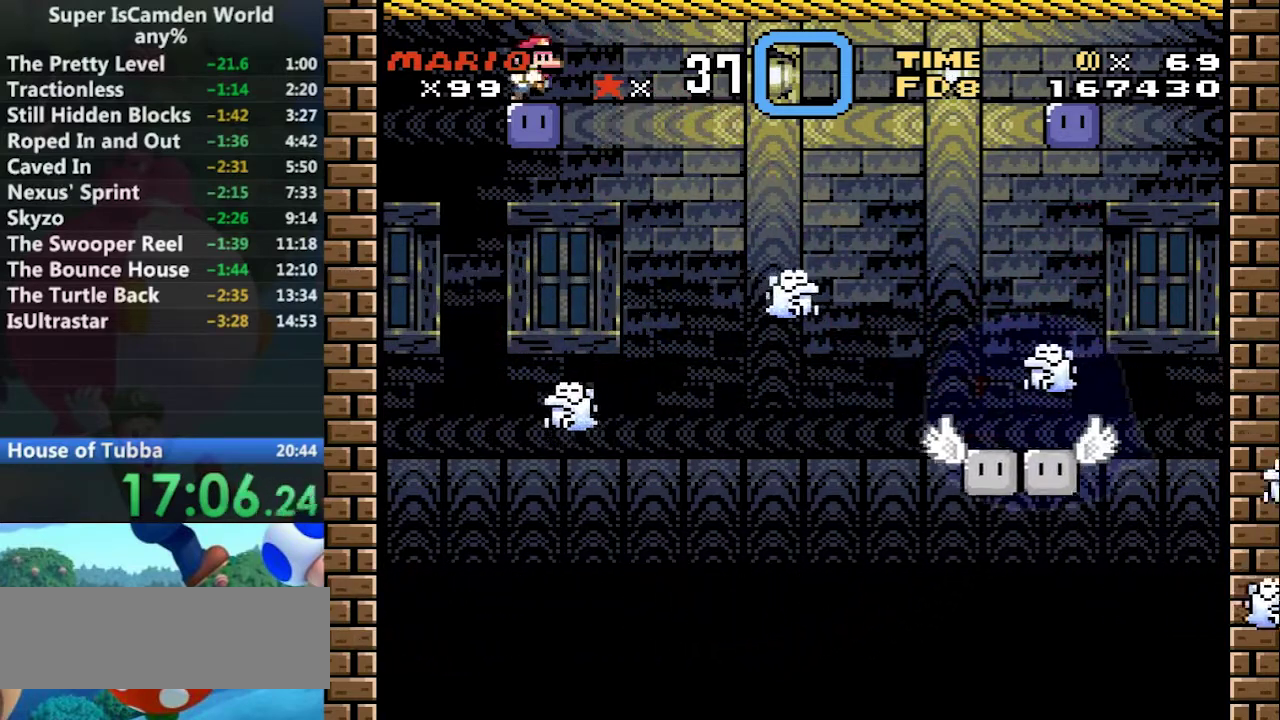
Gameplay with a controller (Nintendo layout); each line is a JSON object with the inputs held at the frame after it. "events" lists button and stick changes between this image and that frame as [ms after this image, input, new state], when the widget could be followed in between. Not read: L3 R3.
{"buttons": [], "events": [[33, "DPAD_RIGHT", "up"], [267, "Y", "up"]]}
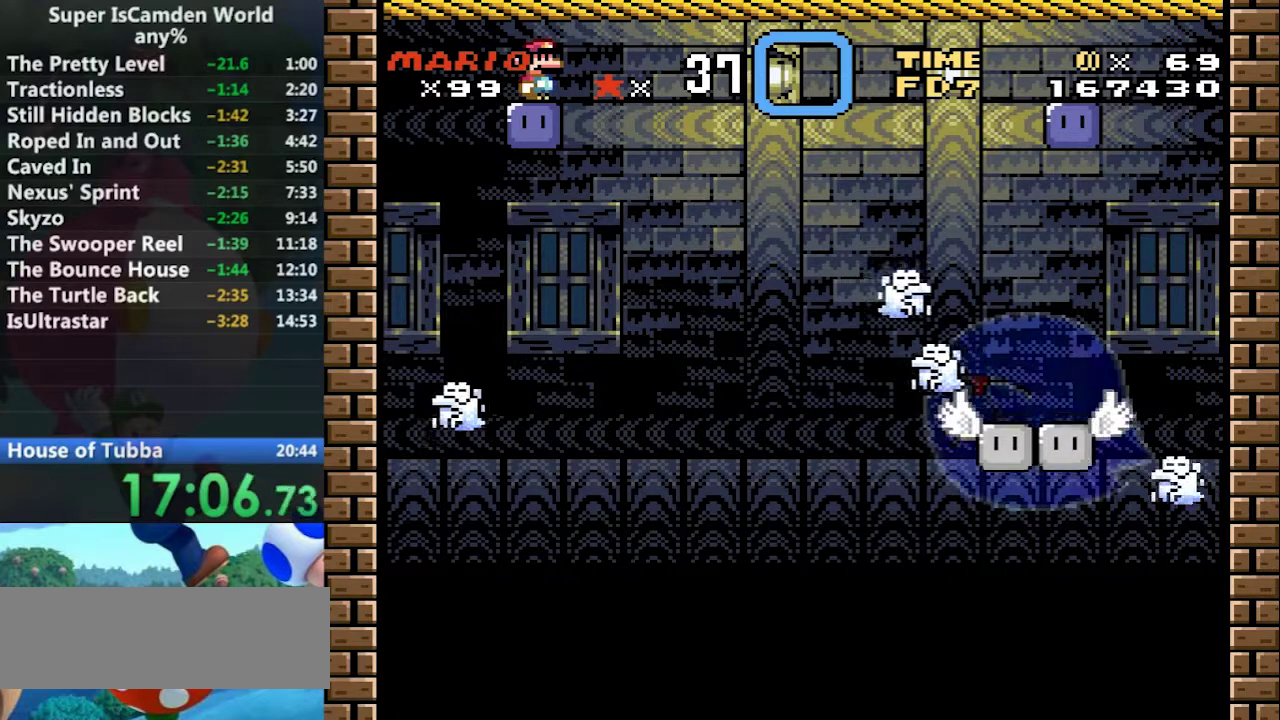
{"buttons": [], "events": [[200, "DPAD_LEFT", "down"], [300, "DPAD_LEFT", "up"]]}
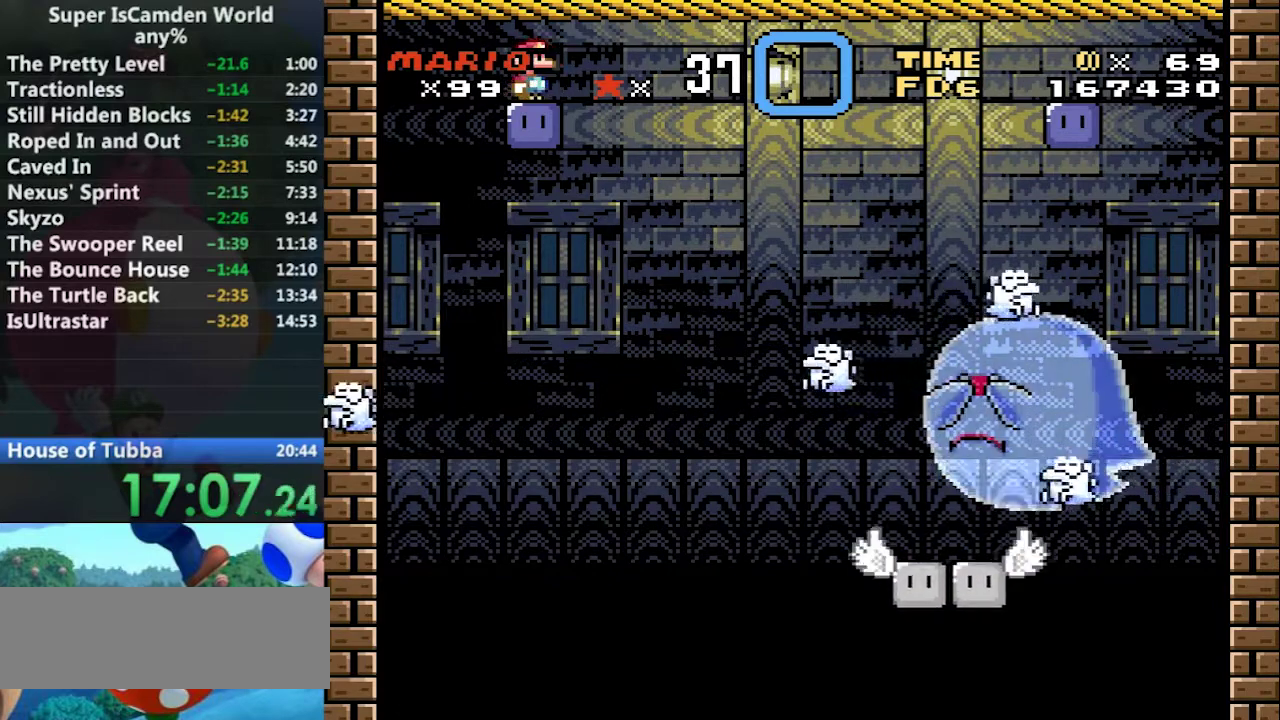
{"buttons": ["DPAD_RIGHT"], "events": [[267, "DPAD_RIGHT", "down"]]}
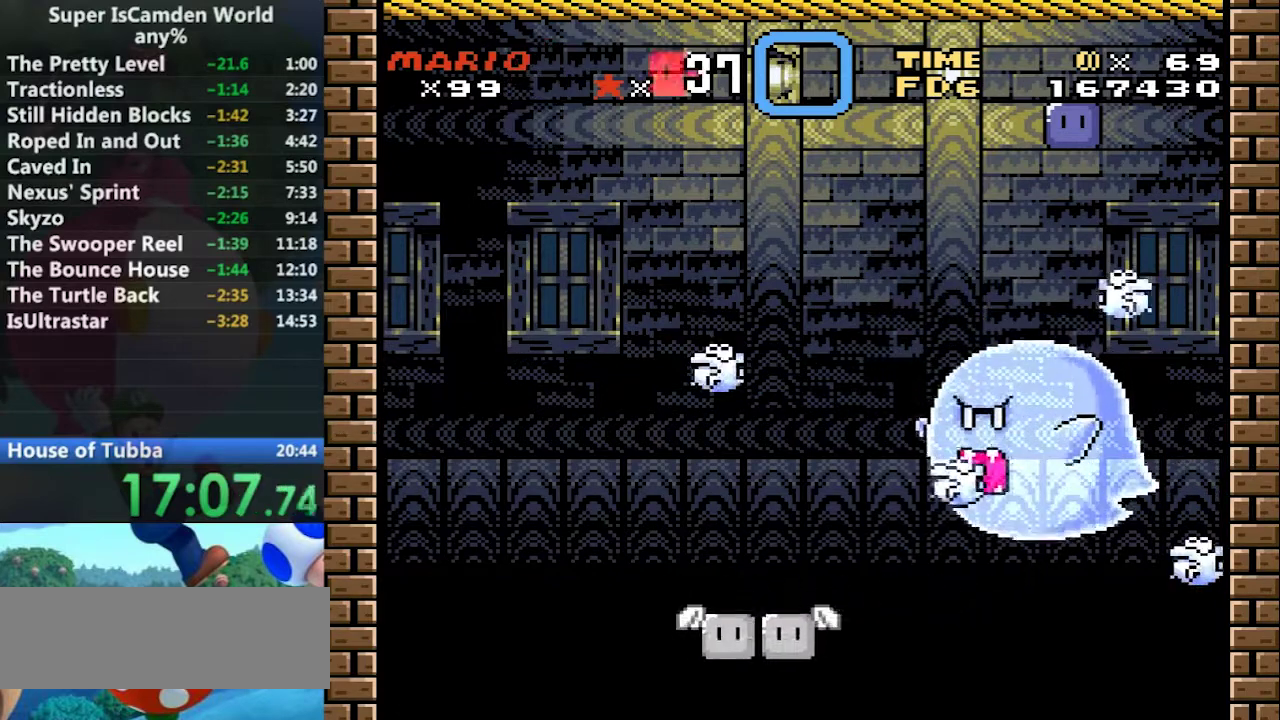
{"buttons": [], "events": [[133, "DPAD_RIGHT", "up"], [166, "DPAD_LEFT", "down"], [333, "DPAD_LEFT", "up"]]}